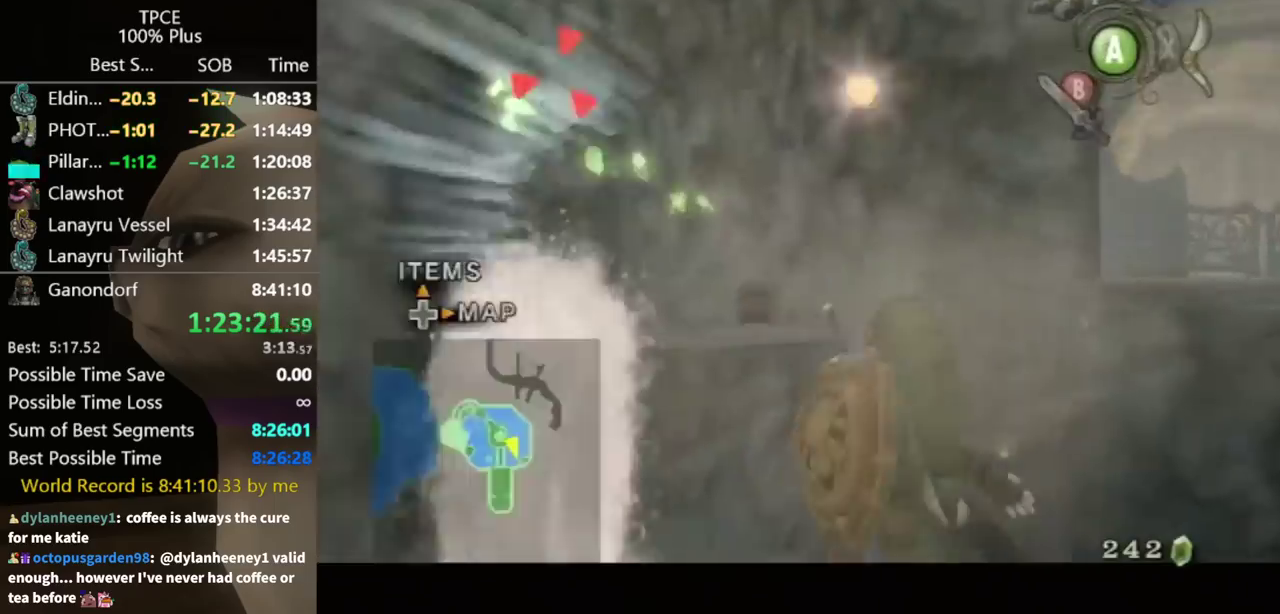
Gameplay with a controller (Nintendo layout); each line is a JSON object with the inputs held at the frame after it. "events" lists button and stick changes between this image and that frame as [ms after this image, input, new state], when the widget could be followed in between. Not read: L3 R3 START.
{"buttons": [], "left_stick": "center", "right_stick": "center", "events": [[133, "right_stick", "left"], [167, "B", "down"], [200, "right_stick", "center"], [233, "B", "up"], [433, "B", "down"], [500, "B", "up"]]}
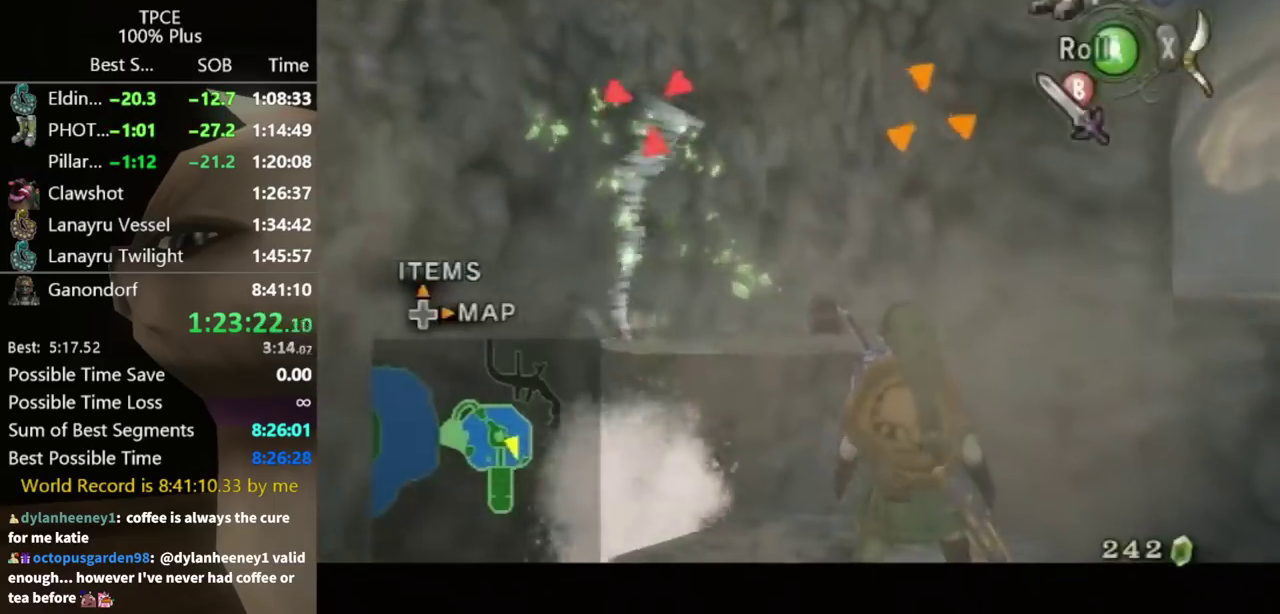
{"buttons": [], "left_stick": "center", "right_stick": "center", "events": []}
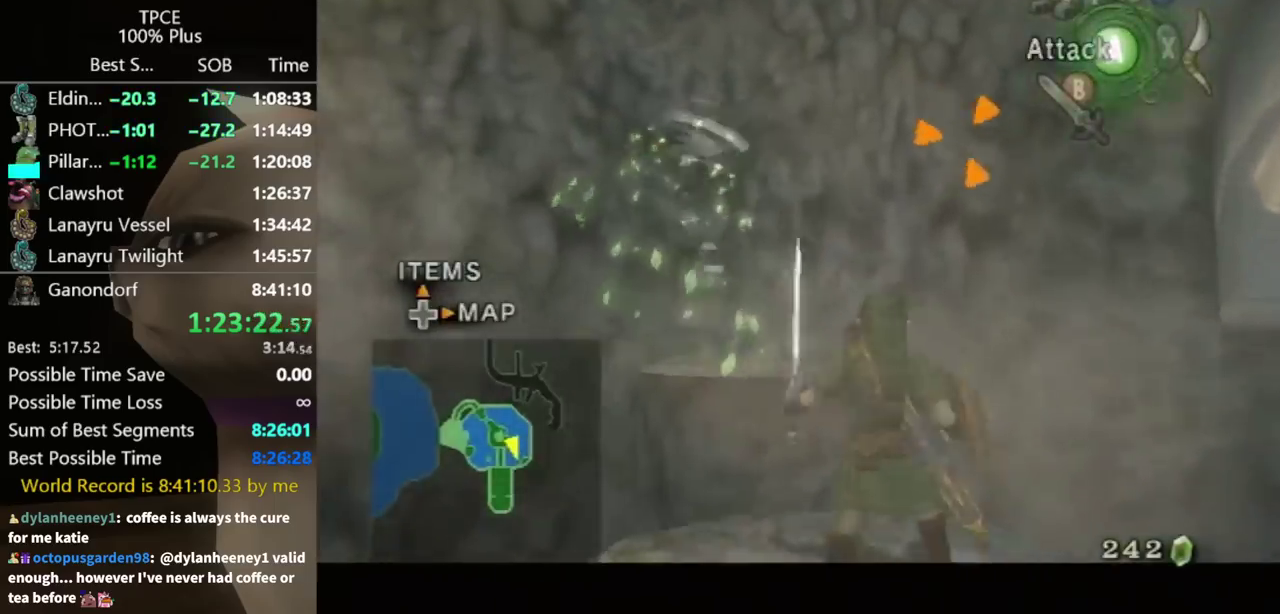
{"buttons": ["DPAD_UP"], "left_stick": "center", "right_stick": "center", "events": [[33, "DPAD_UP", "down"], [100, "DPAD_UP", "up"], [433, "DPAD_UP", "down"]]}
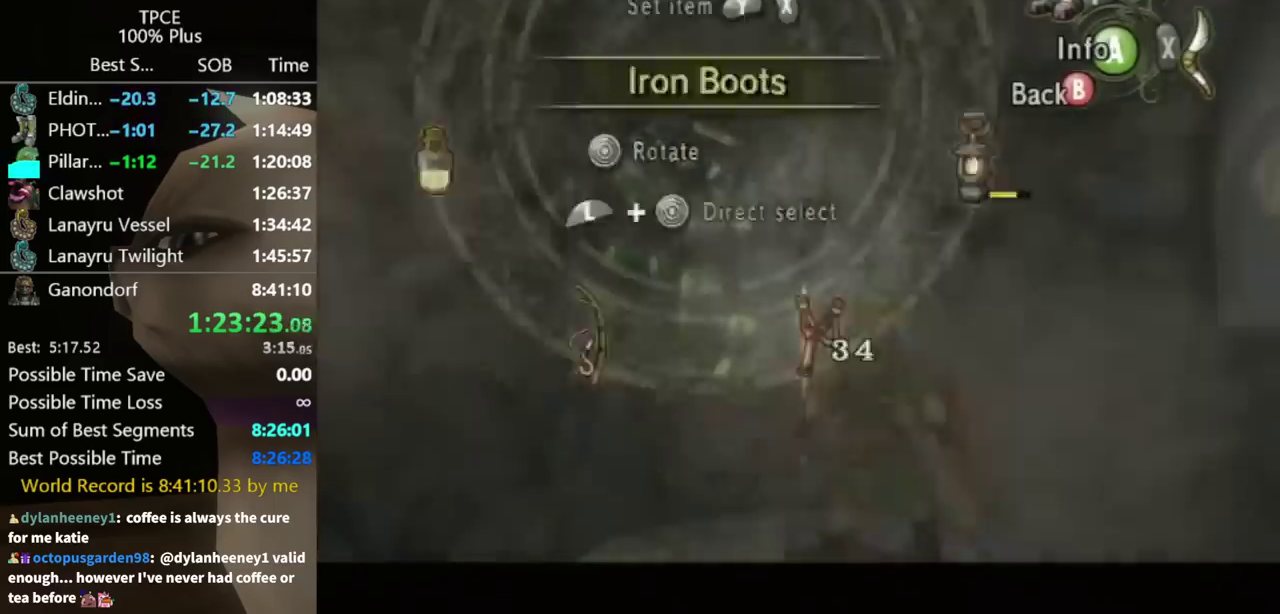
{"buttons": [], "left_stick": "center", "right_stick": "center", "events": [[33, "DPAD_UP", "up"], [233, "DPAD_UP", "down"], [300, "DPAD_UP", "up"]]}
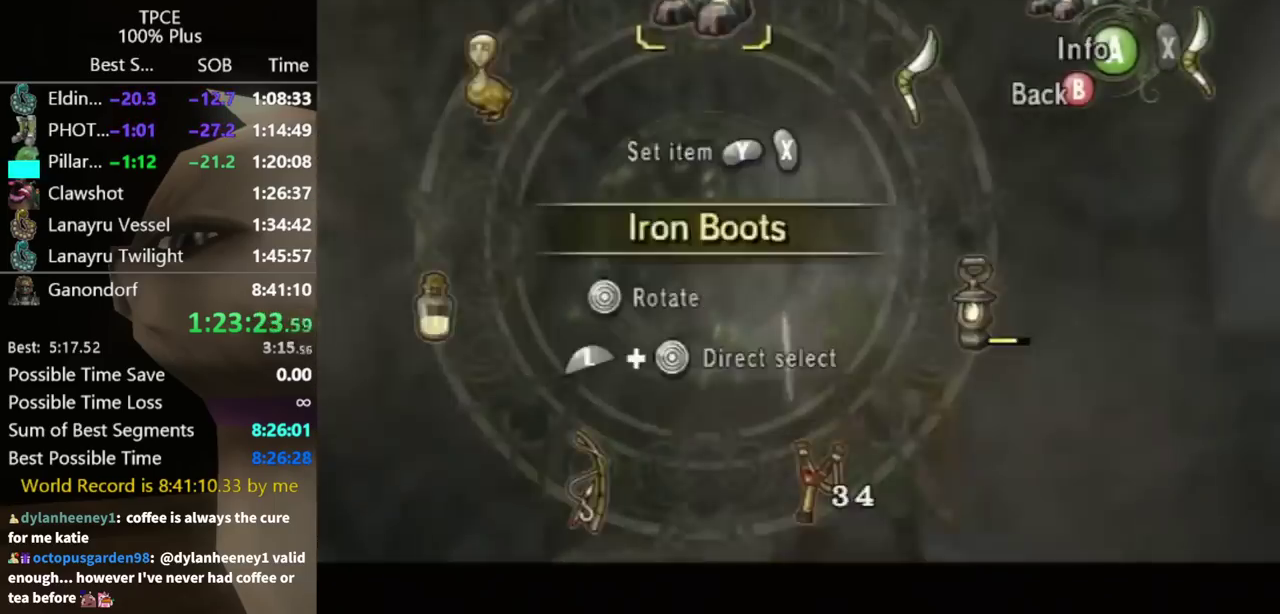
{"buttons": [], "left_stick": "center", "right_stick": "center", "events": [[100, "DPAD_UP", "down"], [200, "DPAD_UP", "up"], [367, "A", "down"], [500, "A", "up"]]}
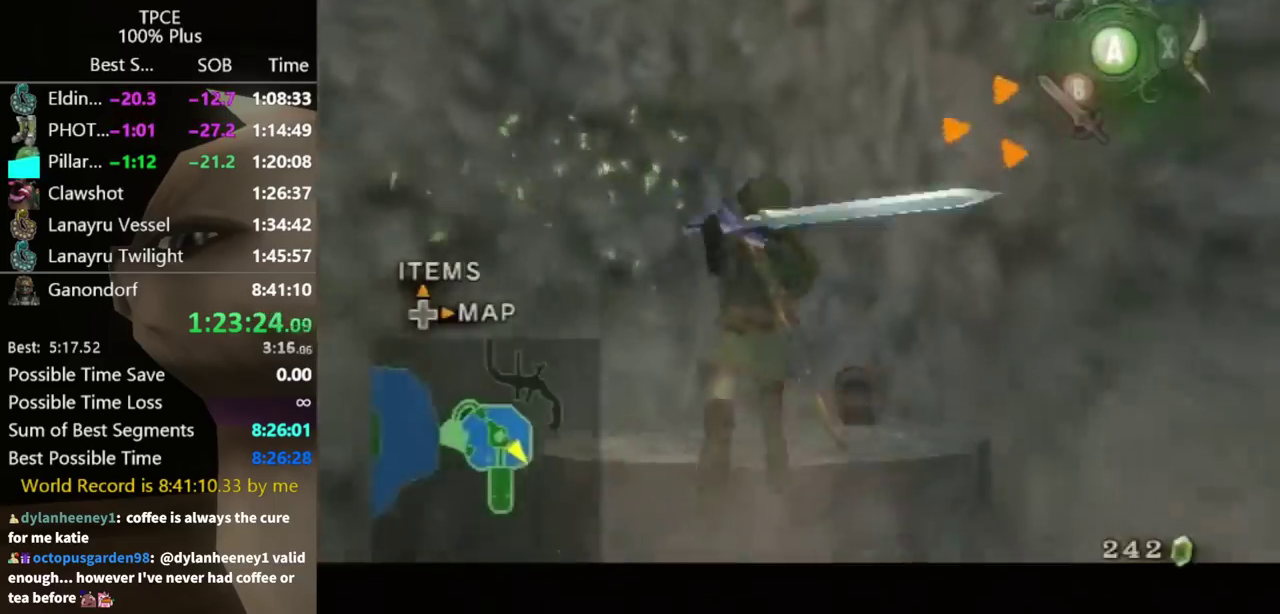
{"buttons": [], "left_stick": "up", "right_stick": "center", "events": [[267, "left_stick", "up"]]}
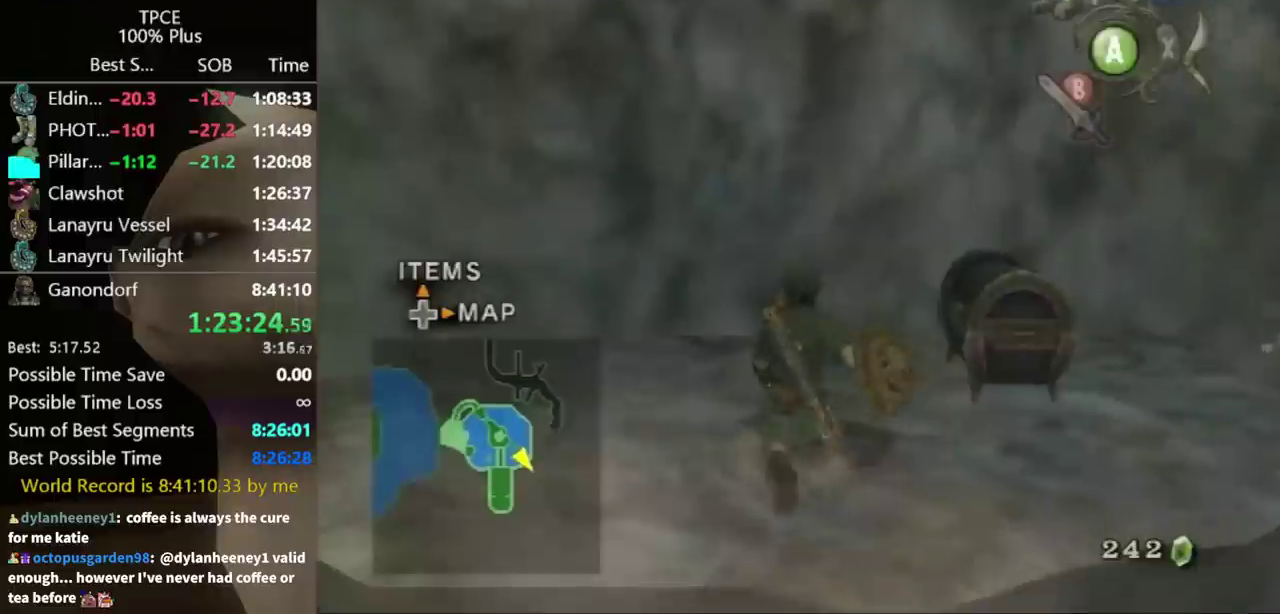
{"buttons": [], "left_stick": "right", "right_stick": "center", "events": [[233, "left_stick", "up-right"], [467, "left_stick", "right"]]}
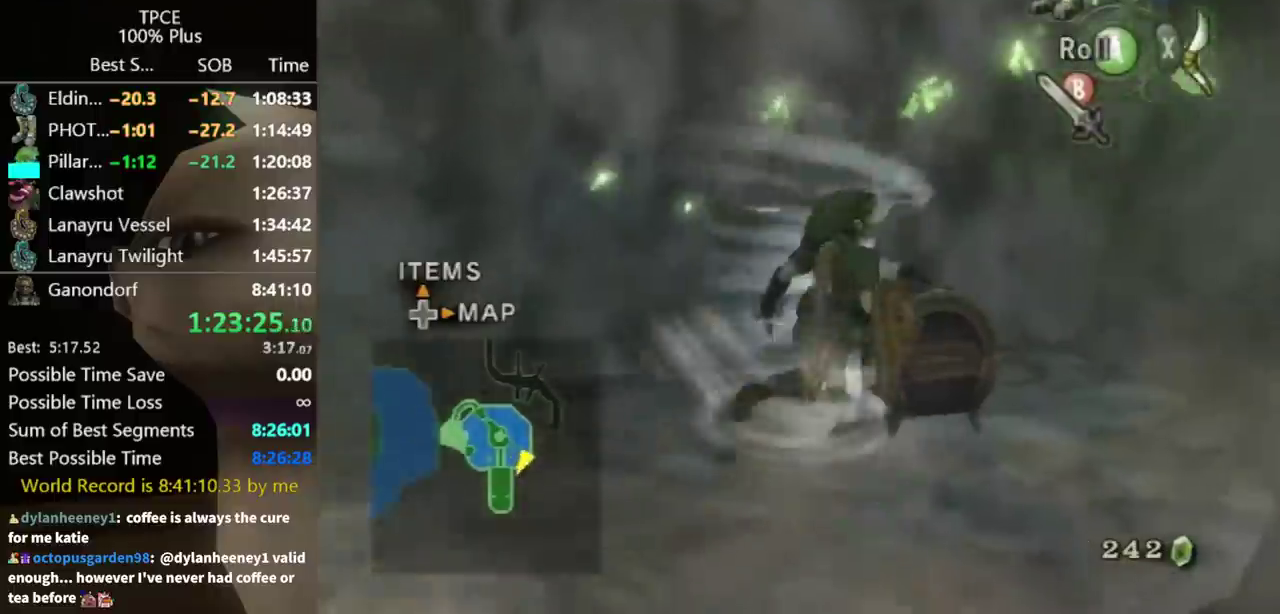
{"buttons": [], "left_stick": "center", "right_stick": "center", "events": [[67, "left_stick", "center"], [100, "A", "down"], [167, "A", "up"]]}
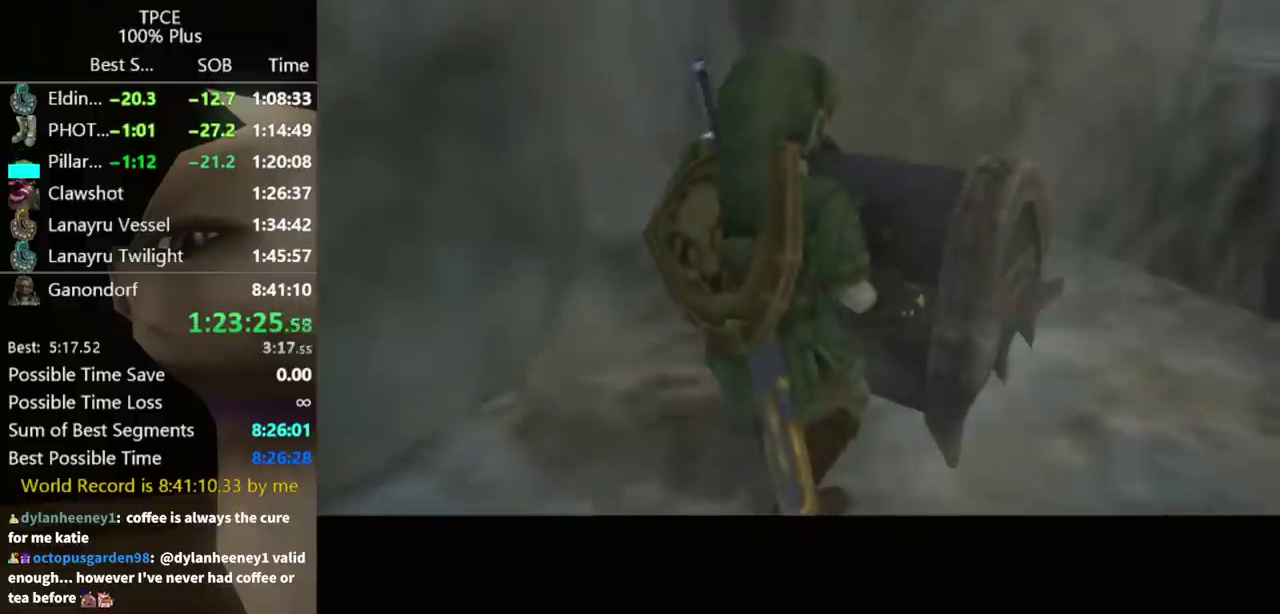
{"buttons": [], "left_stick": "center", "right_stick": "center", "events": []}
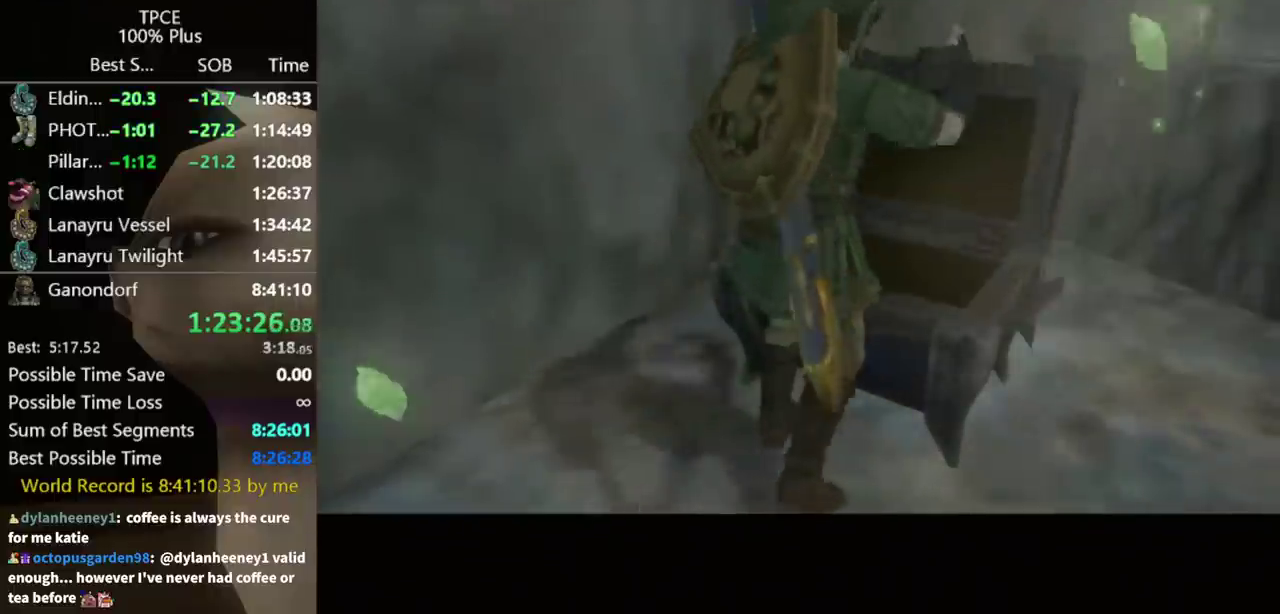
{"buttons": [], "left_stick": "center", "right_stick": "center", "events": []}
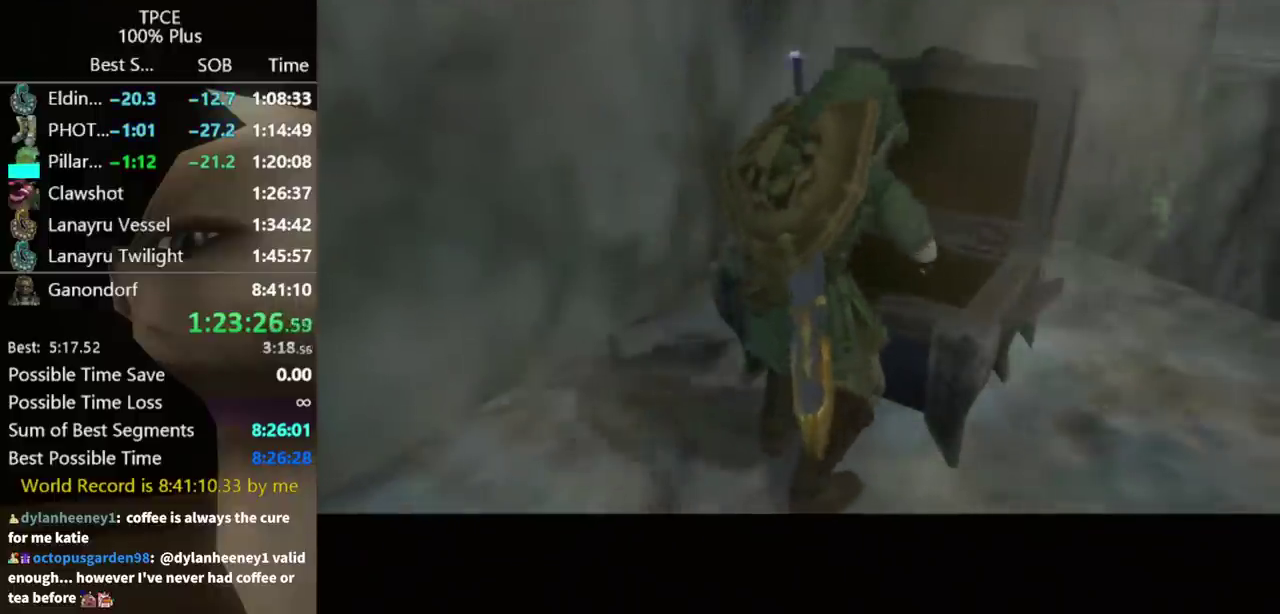
{"buttons": [], "left_stick": "center", "right_stick": "center", "events": []}
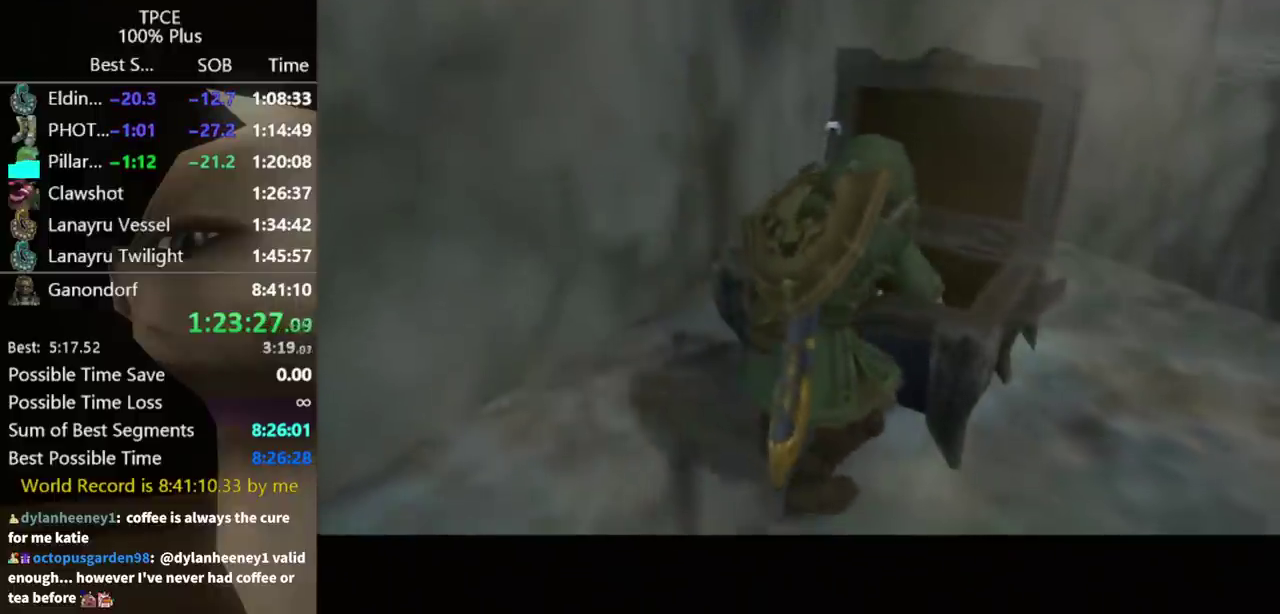
{"buttons": [], "left_stick": "center", "right_stick": "center", "events": []}
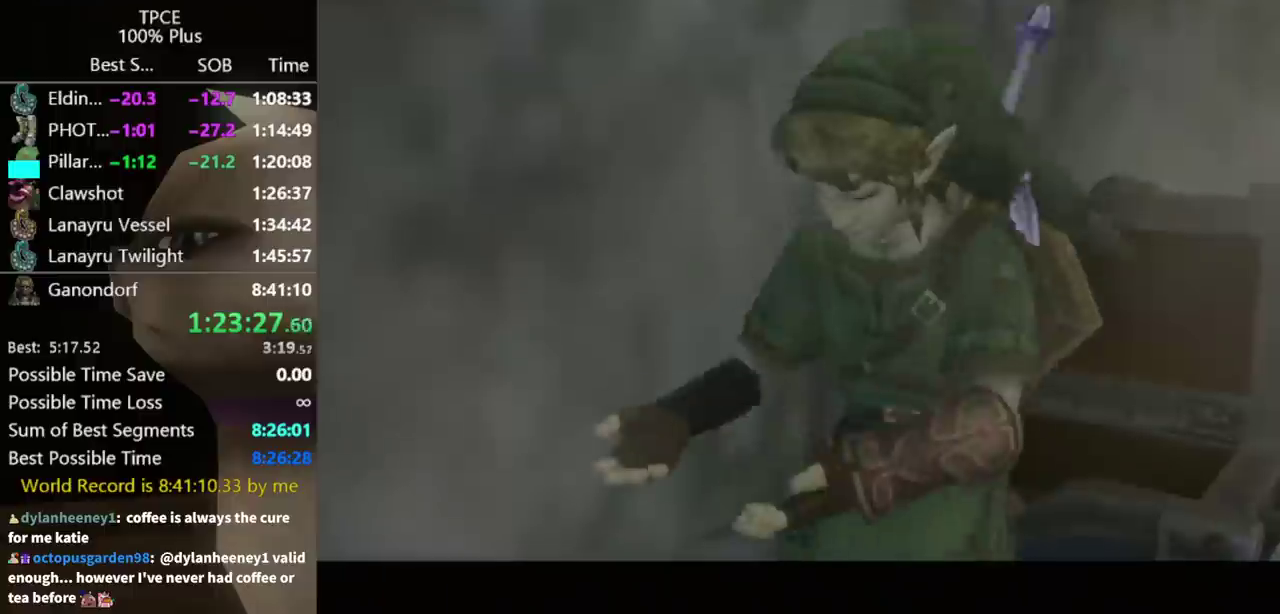
{"buttons": [], "left_stick": "center", "right_stick": "center", "events": []}
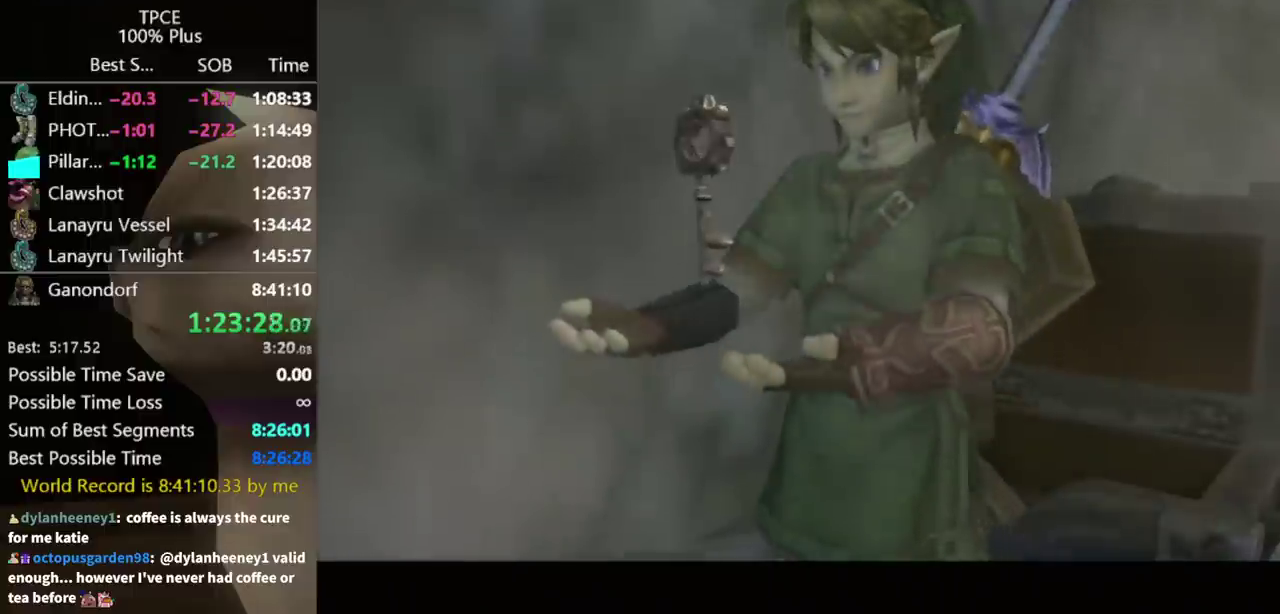
{"buttons": [], "left_stick": "center", "right_stick": "center", "events": []}
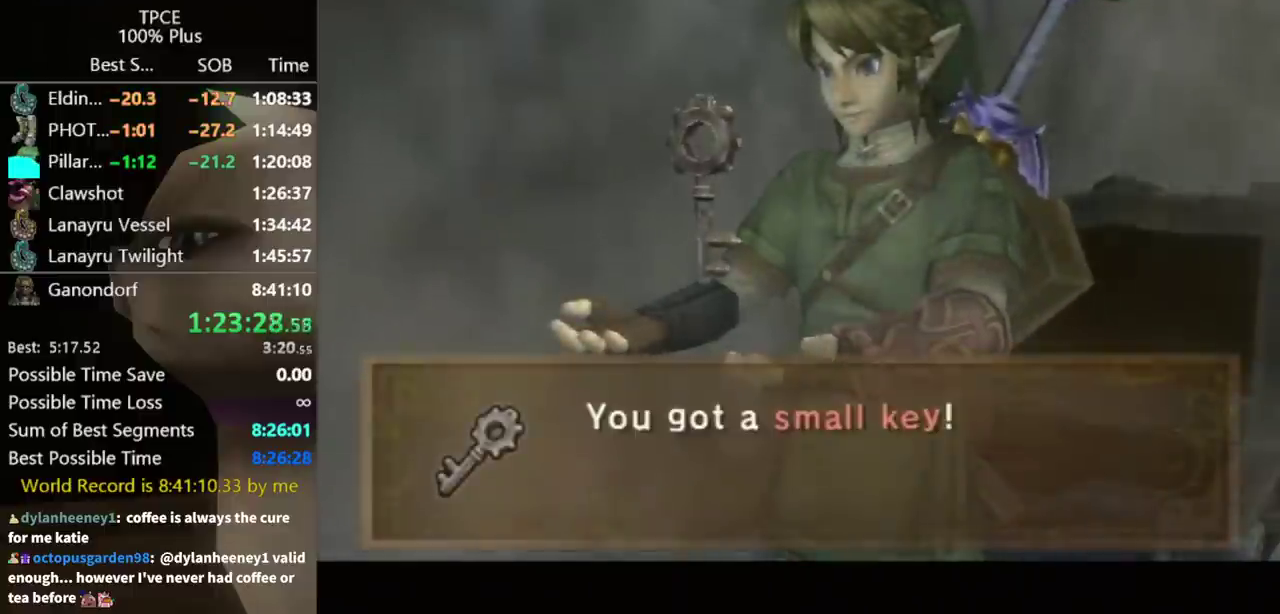
{"buttons": [], "left_stick": "center", "right_stick": "center", "events": []}
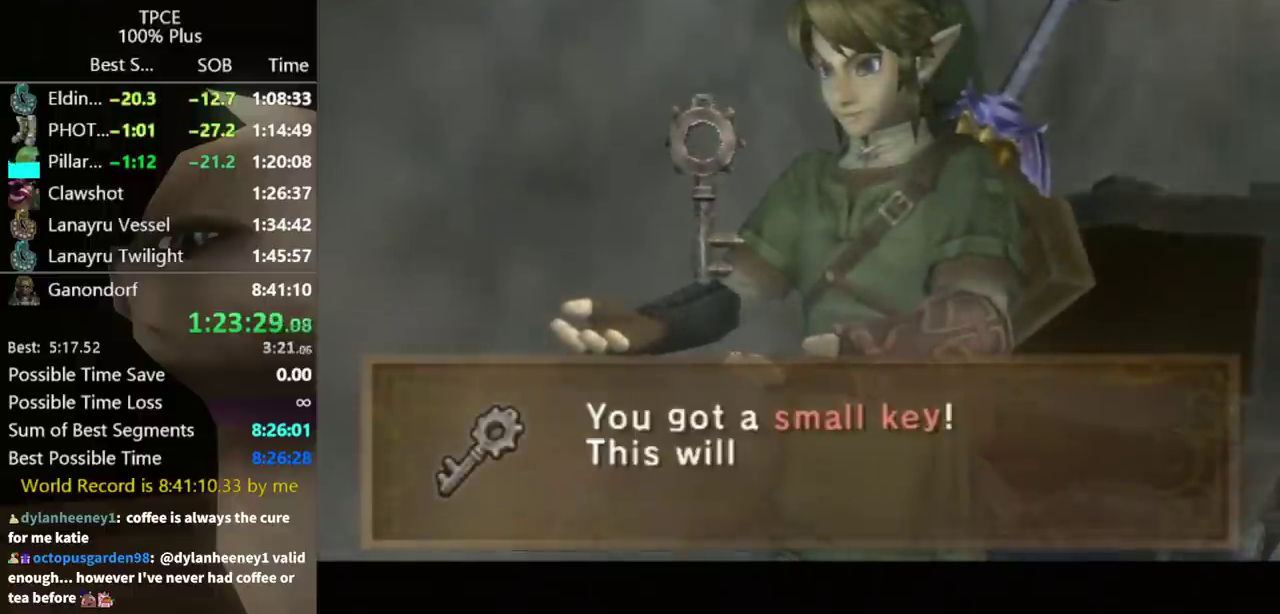
{"buttons": ["A", "B"], "left_stick": "center", "right_stick": "center", "events": [[467, "B", "down"], [500, "A", "down"]]}
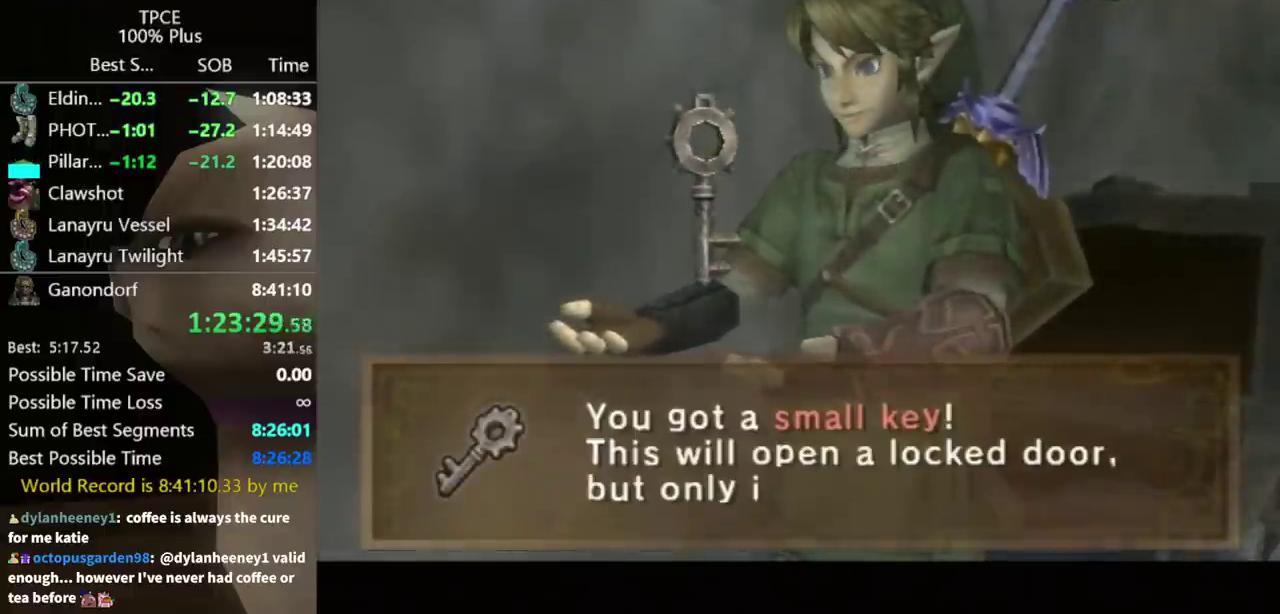
{"buttons": ["A"], "left_stick": "center", "right_stick": "center", "events": [[33, "B", "up"], [100, "A", "up"], [167, "A", "down"], [367, "A", "up"], [500, "A", "down"]]}
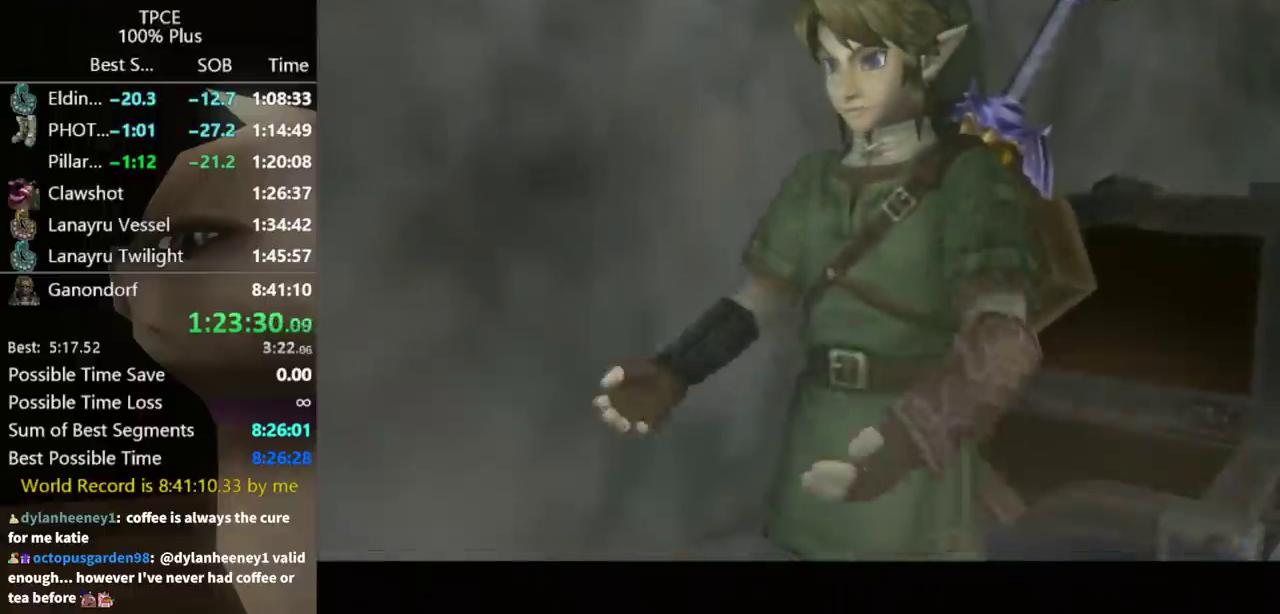
{"buttons": [], "left_stick": "up", "right_stick": "center", "events": [[67, "A", "up"], [333, "left_stick", "up-left"], [500, "left_stick", "up"]]}
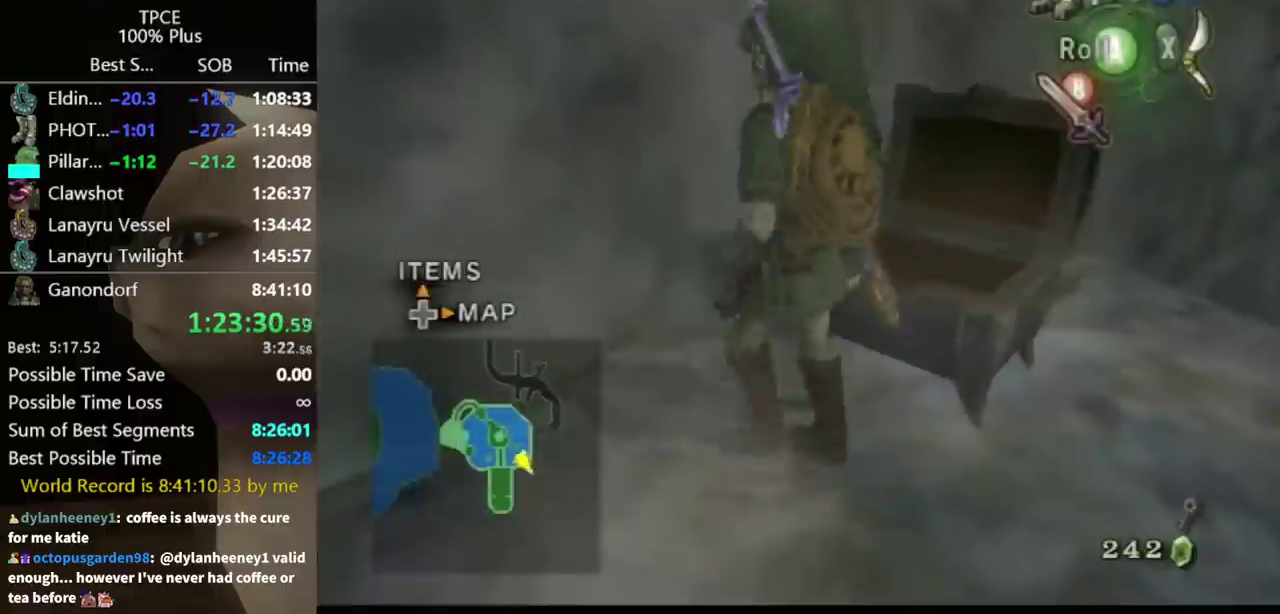
{"buttons": ["L1"], "left_stick": "right", "right_stick": "center", "events": [[133, "left_stick", "center"], [200, "L1", "down"], [433, "left_stick", "right"]]}
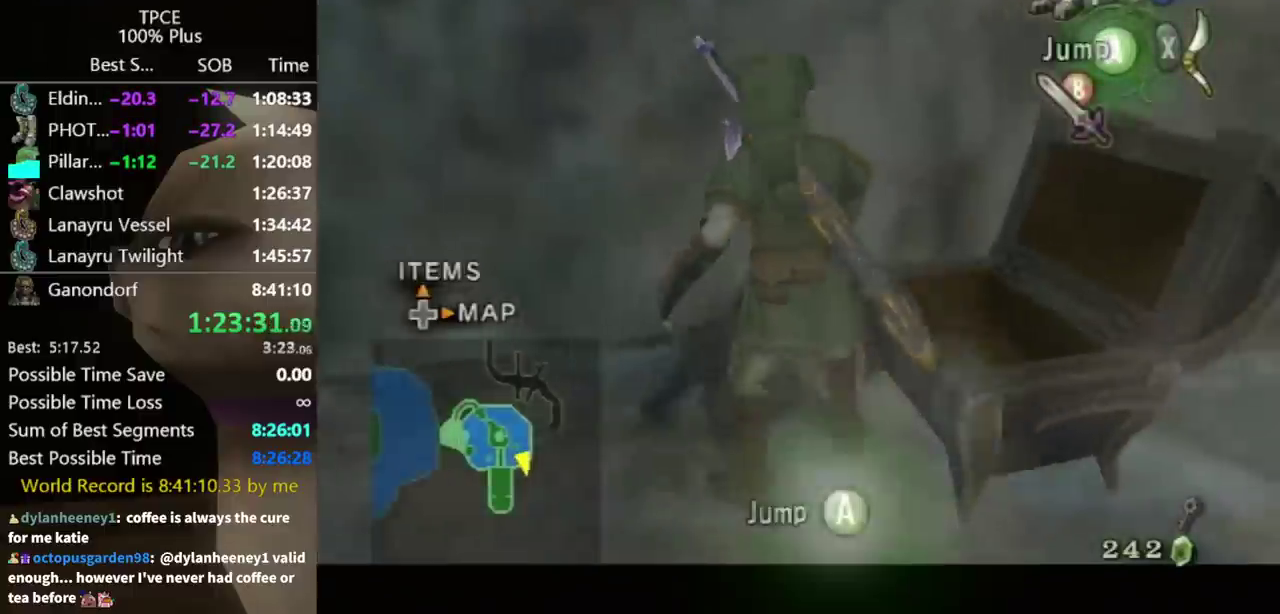
{"buttons": ["L1"], "left_stick": "up-right", "right_stick": "center", "events": [[33, "A", "down"], [133, "A", "up"], [133, "left_stick", "center"], [400, "left_stick", "right"], [433, "A", "down"], [467, "left_stick", "up-right"], [500, "A", "up"]]}
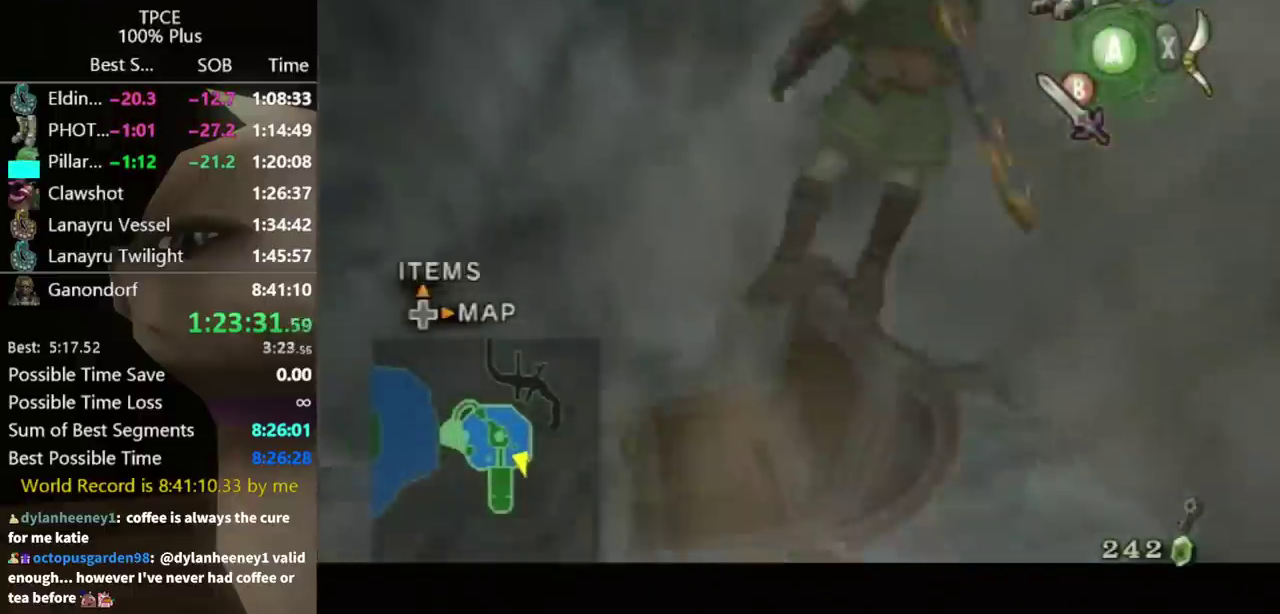
{"buttons": [], "left_stick": "center", "right_stick": "center", "events": [[33, "left_stick", "center"], [133, "L1", "up"], [333, "left_stick", "right"], [467, "left_stick", "center"]]}
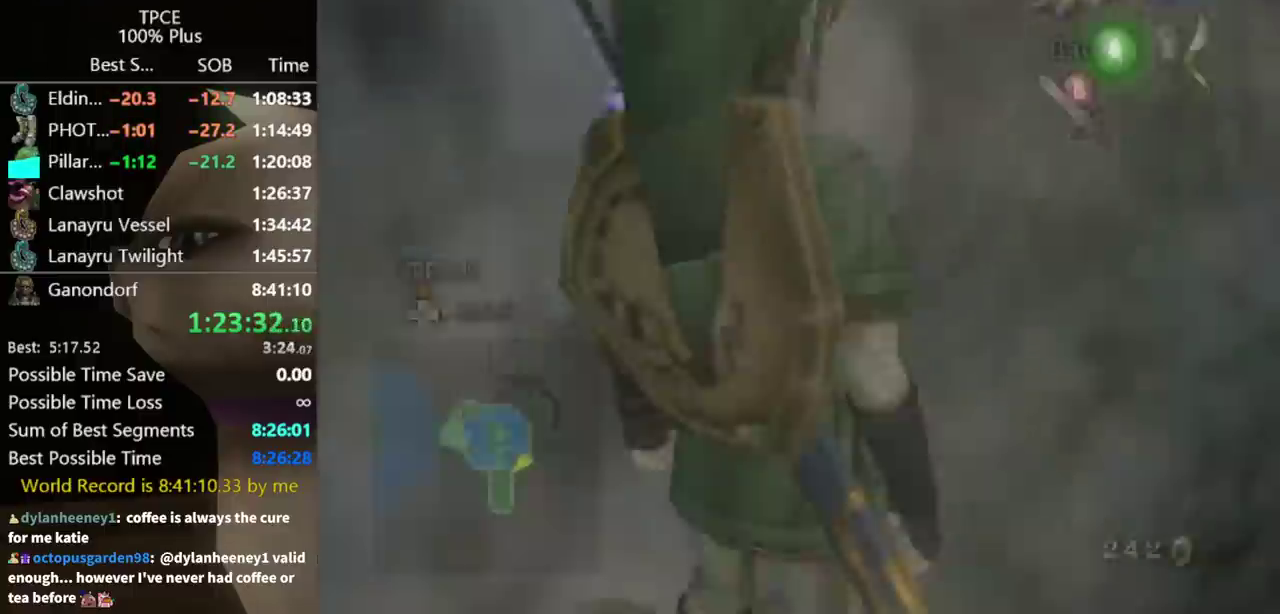
{"buttons": ["X"], "left_stick": "right", "right_stick": "center", "events": [[67, "X", "down"], [200, "left_stick", "right"]]}
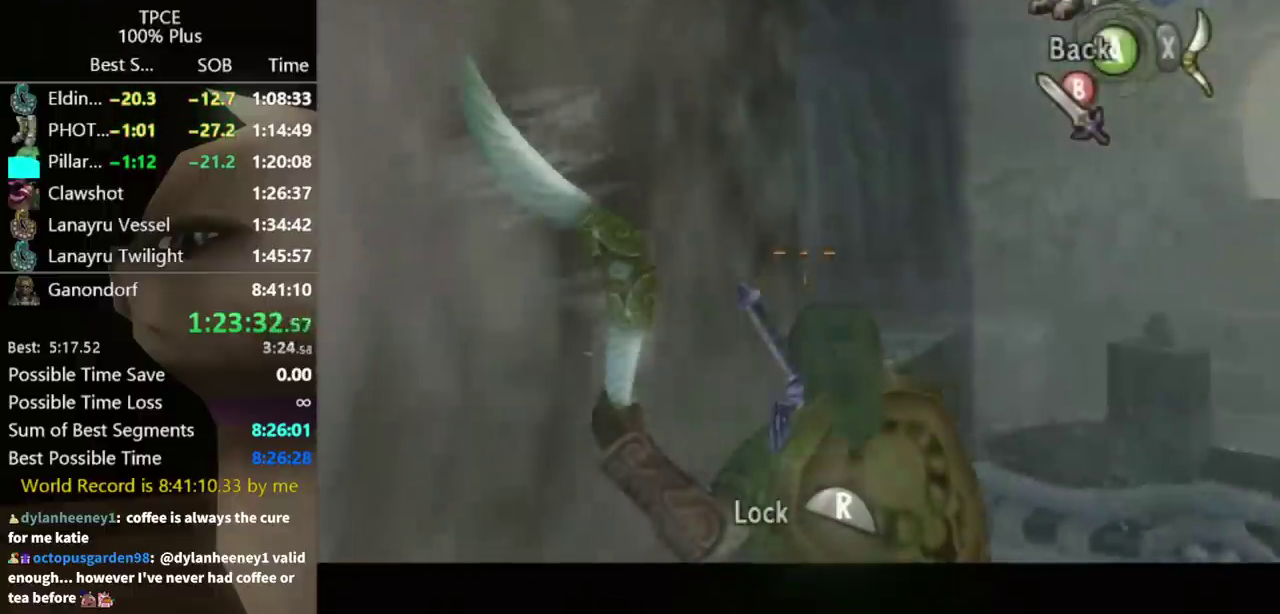
{"buttons": ["X"], "left_stick": "up-right", "right_stick": "center", "events": [[233, "left_stick", "center"], [400, "left_stick", "up-right"]]}